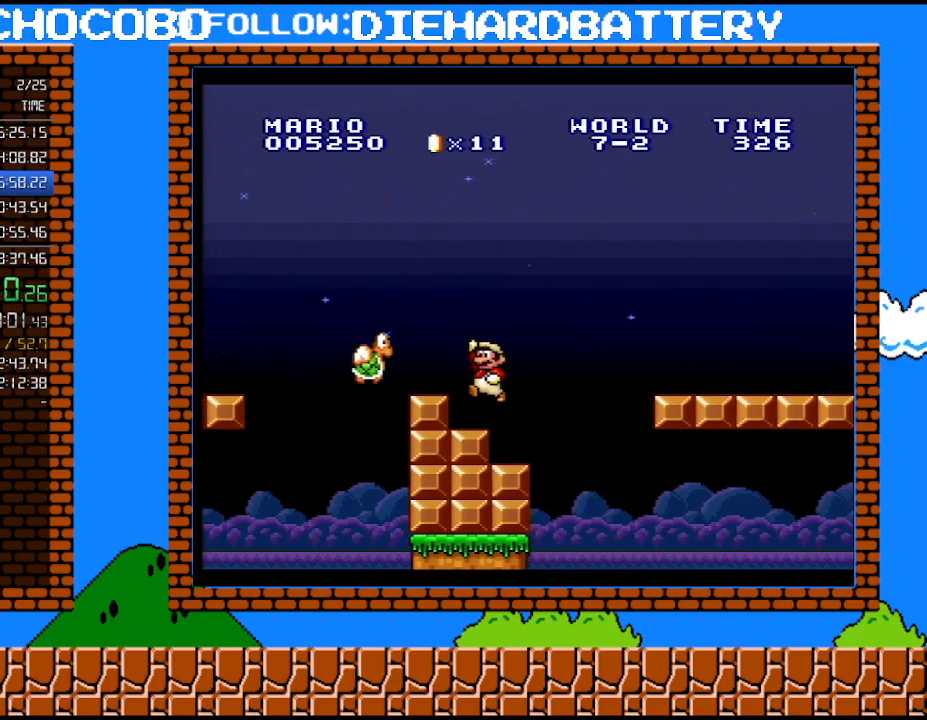
Gameplay with a controller (Nintendo layout); each line is a JSON object with the inputs held at the frame after it. "events" lists button and stick changes between this image and that frame as [ms after this image, input, new state], when the widget could be followed in between. Not read: HOME L3 R3.
{"buttons": [], "events": [[100, "B", "up"], [167, "Y", "down"], [350, "DPAD_RIGHT", "down"], [350, "Y", "up"], [450, "DPAD_RIGHT", "up"]]}
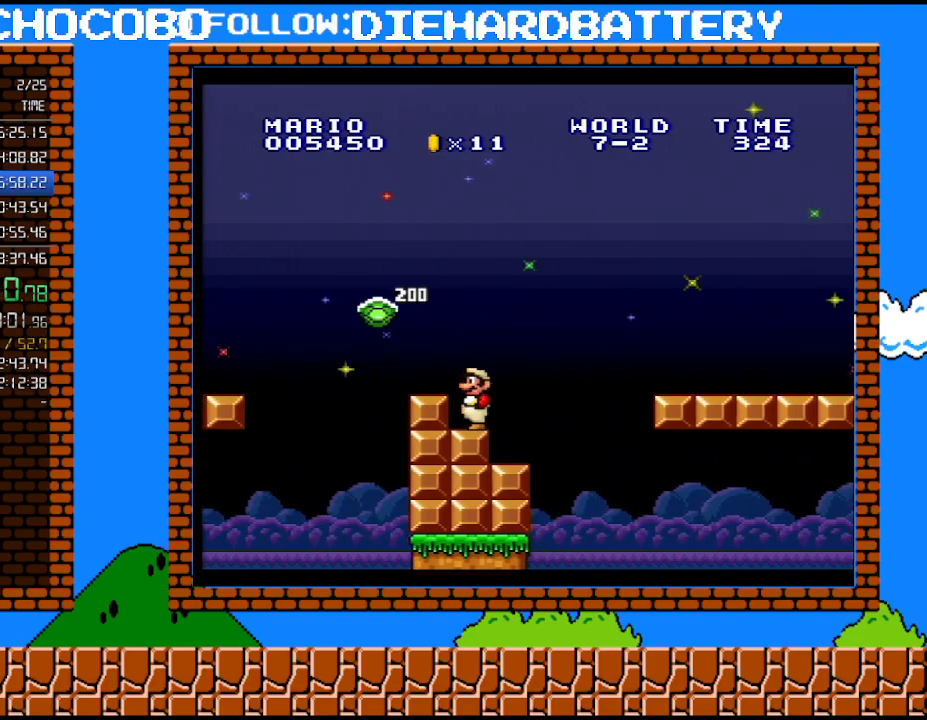
{"buttons": [], "events": [[167, "DPAD_RIGHT", "down"], [483, "DPAD_RIGHT", "up"]]}
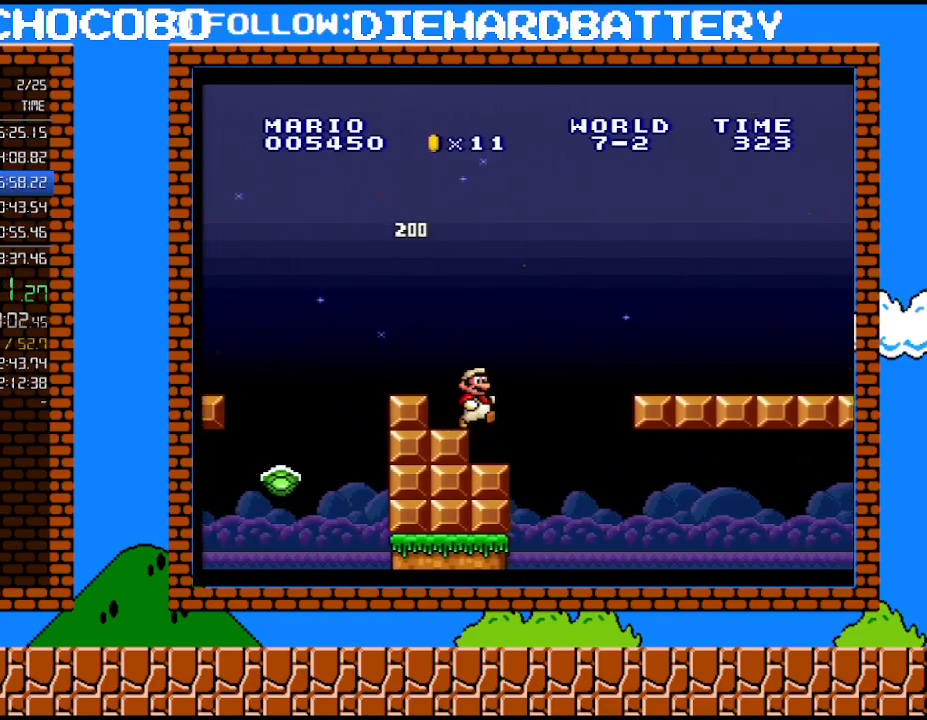
{"buttons": ["DPAD_RIGHT"], "events": [[50, "DPAD_LEFT", "down"], [100, "DPAD_LEFT", "up"], [317, "DPAD_RIGHT", "down"]]}
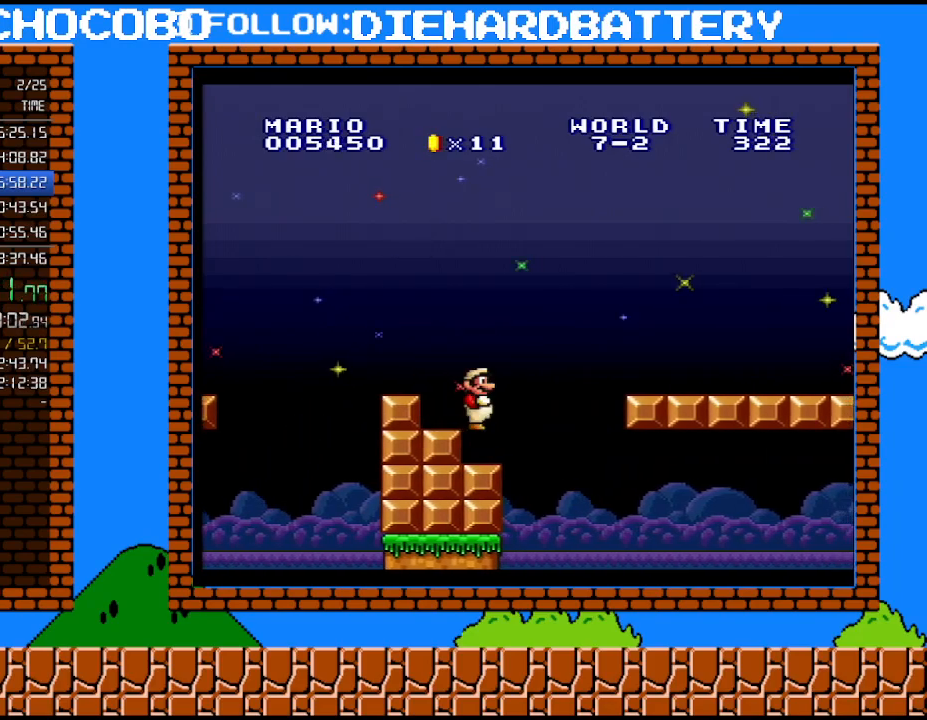
{"buttons": ["Y", "DPAD_RIGHT"], "events": [[50, "DPAD_RIGHT", "up"], [100, "DPAD_LEFT", "down"], [267, "Y", "down"], [383, "DPAD_LEFT", "up"], [450, "DPAD_RIGHT", "down"]]}
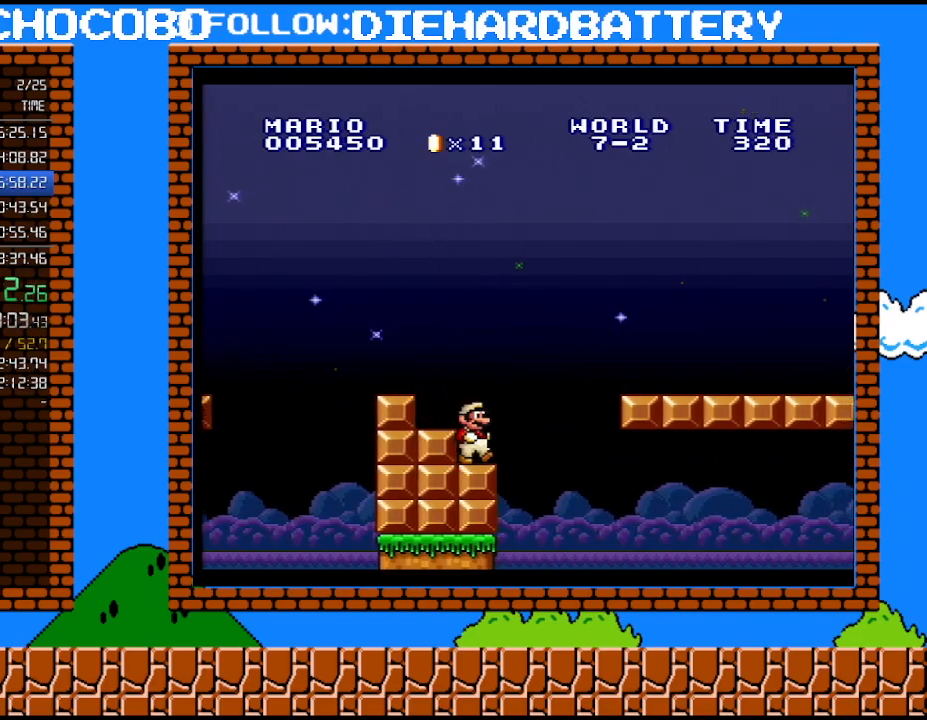
{"buttons": ["B", "Y", "DPAD_RIGHT"], "events": [[200, "B", "down"]]}
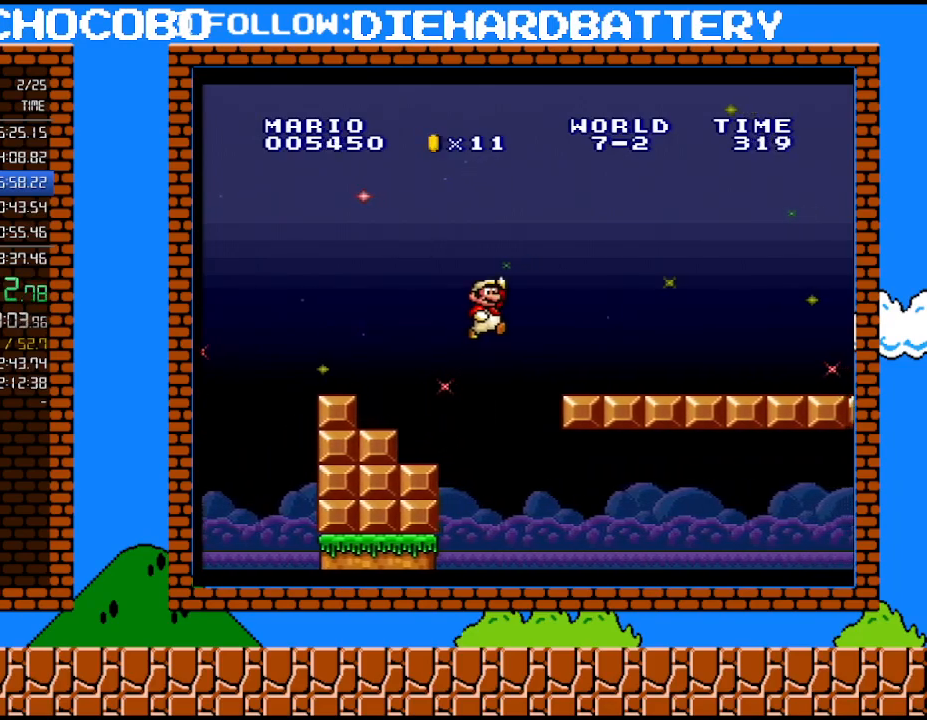
{"buttons": ["Y"], "events": [[200, "B", "up"], [483, "DPAD_RIGHT", "up"]]}
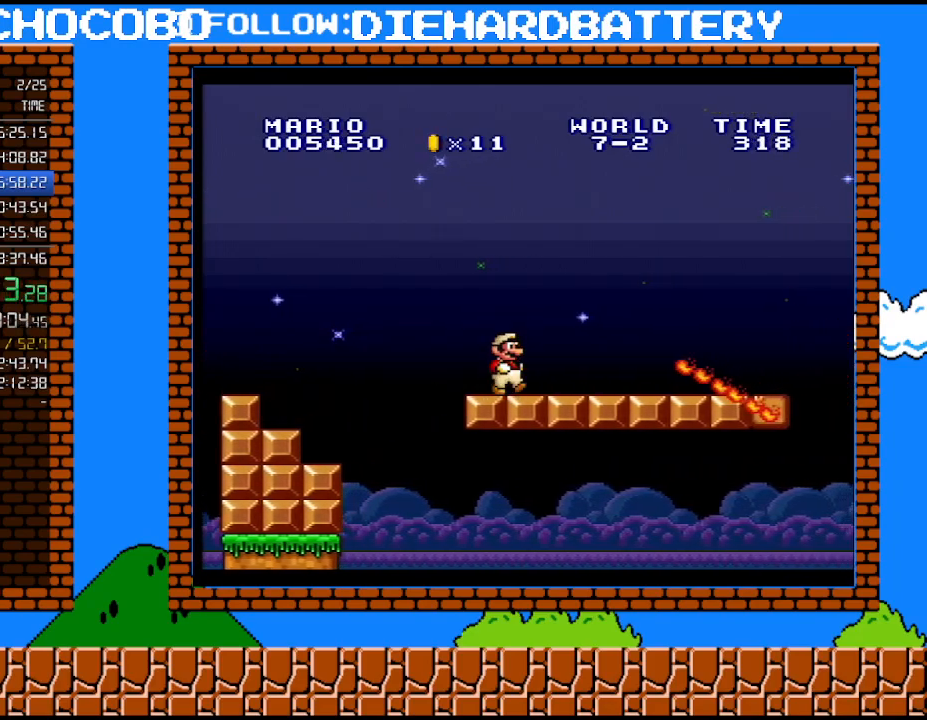
{"buttons": ["Y", "DPAD_RIGHT"], "events": [[200, "B", "down"], [233, "DPAD_RIGHT", "down"], [300, "B", "up"]]}
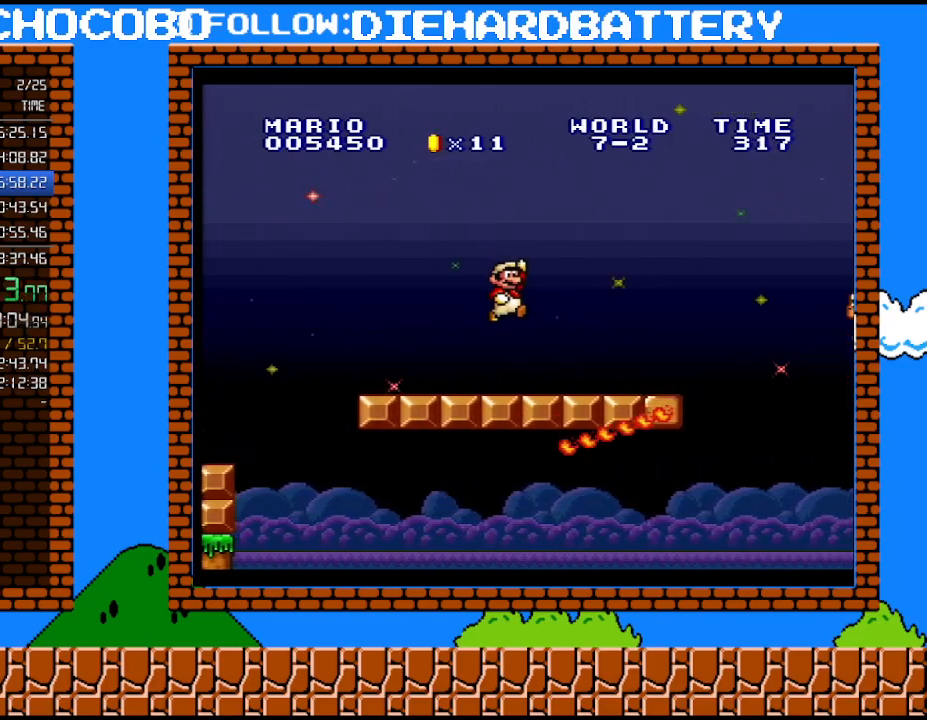
{"buttons": ["B", "Y", "DPAD_RIGHT"], "events": [[367, "B", "down"]]}
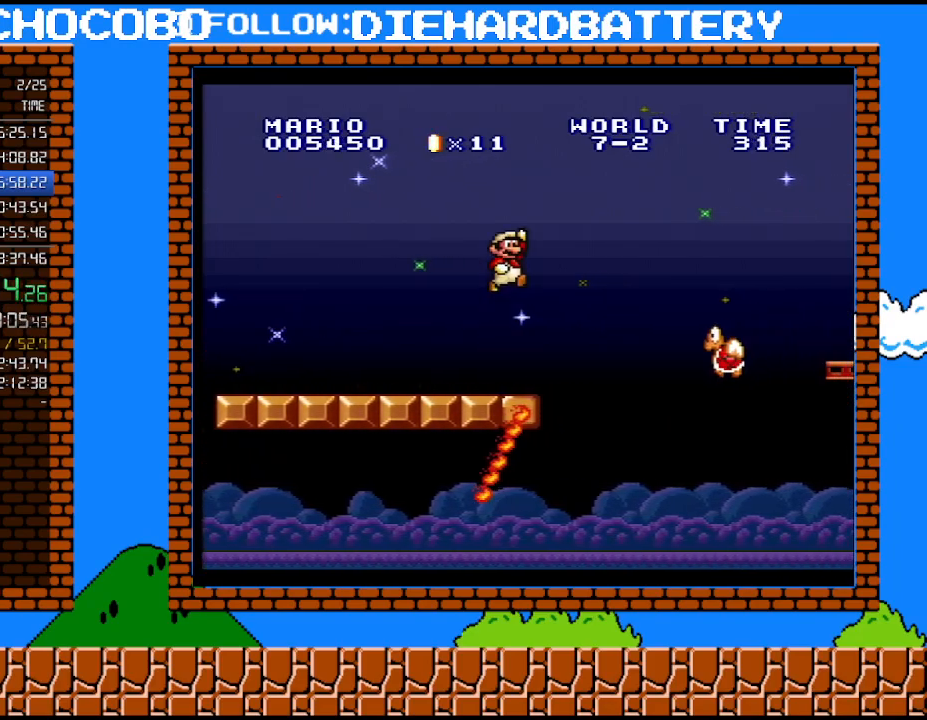
{"buttons": ["B", "Y"], "events": [[100, "B", "up"], [300, "B", "down"], [350, "DPAD_RIGHT", "up"], [383, "DPAD_LEFT", "down"], [417, "DPAD_LEFT", "up"]]}
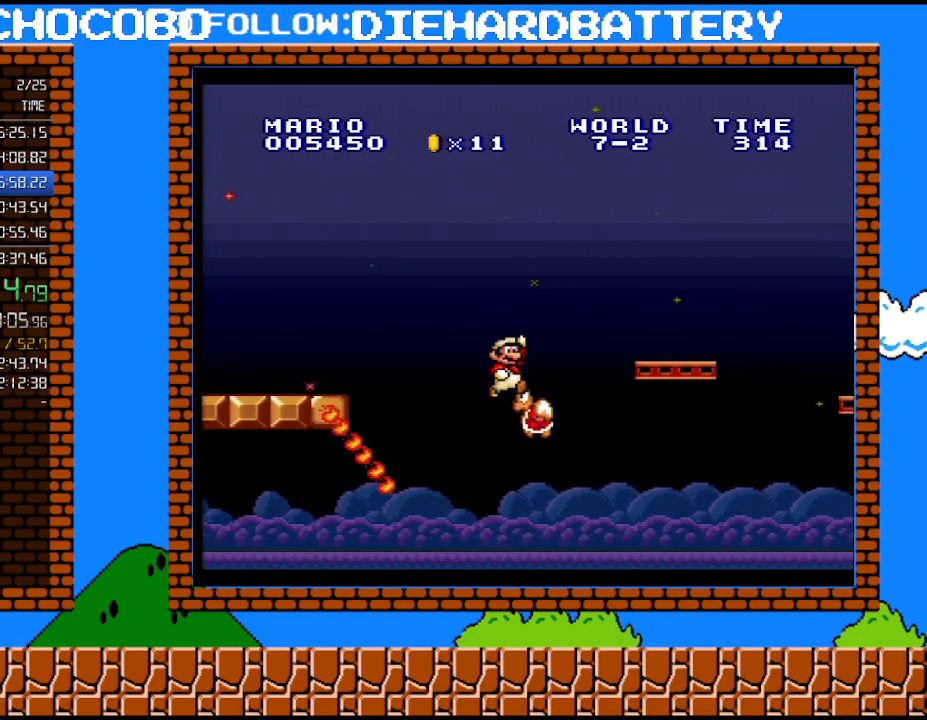
{"buttons": ["Y", "DPAD_RIGHT"], "events": [[133, "B", "up"], [167, "DPAD_LEFT", "down"], [300, "DPAD_LEFT", "up"], [383, "DPAD_RIGHT", "down"]]}
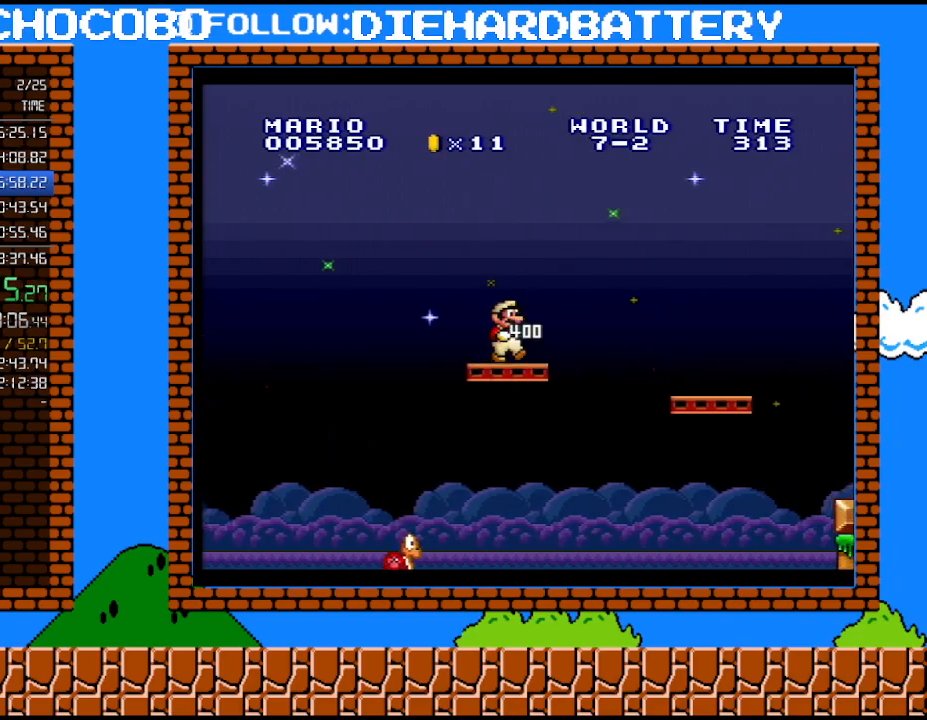
{"buttons": ["Y"], "events": [[83, "B", "down"], [483, "B", "up"], [483, "DPAD_RIGHT", "up"]]}
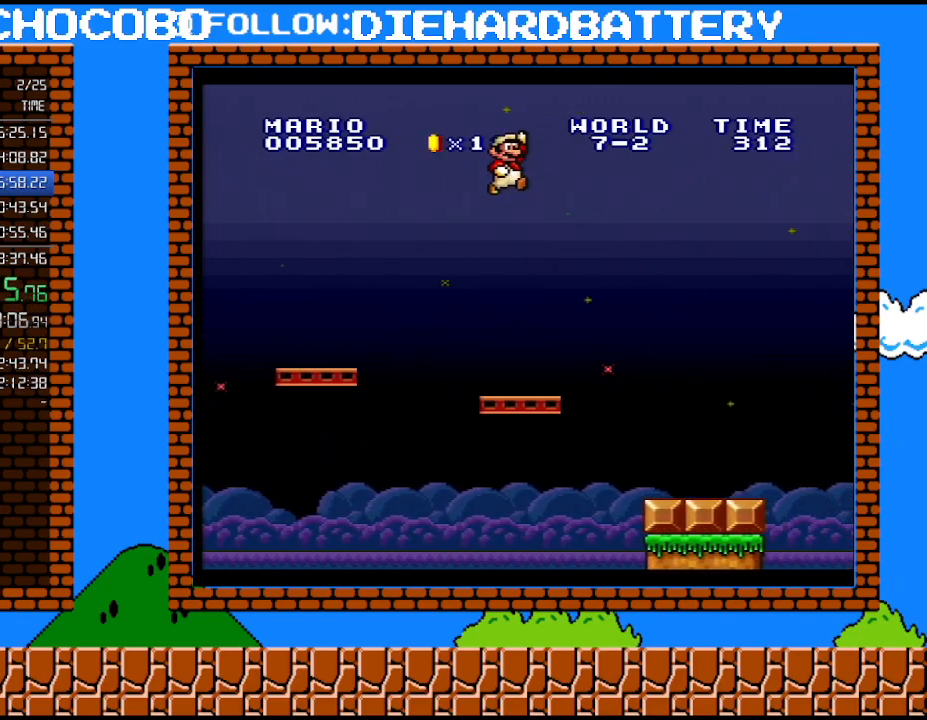
{"buttons": ["Y", "DPAD_LEFT"], "events": [[100, "DPAD_LEFT", "down"]]}
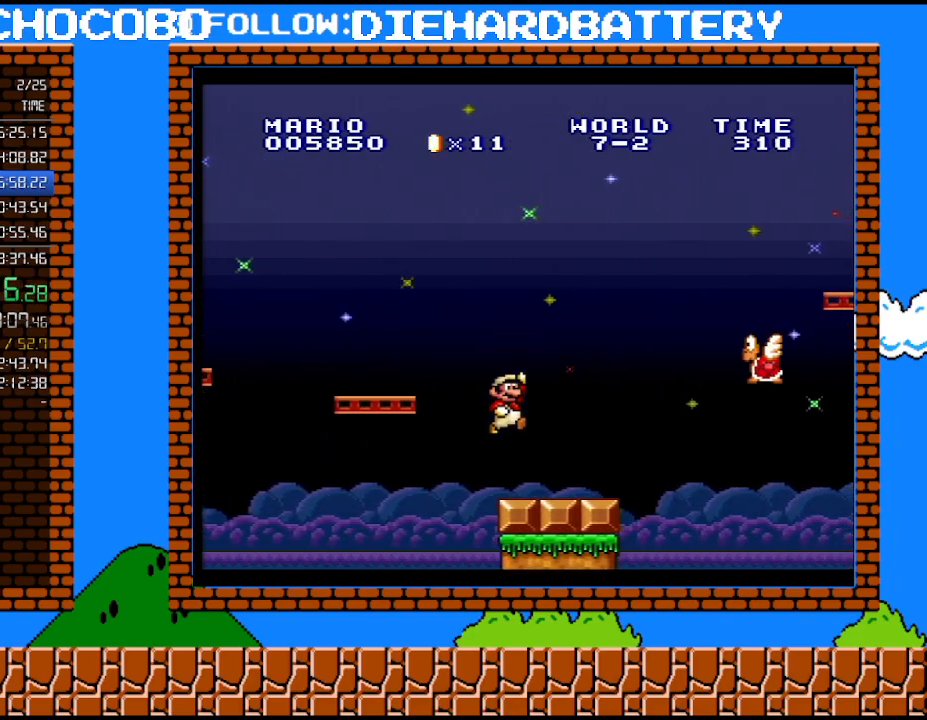
{"buttons": ["Y"], "events": [[200, "Y", "up"], [267, "DPAD_LEFT", "up"], [350, "Y", "down"]]}
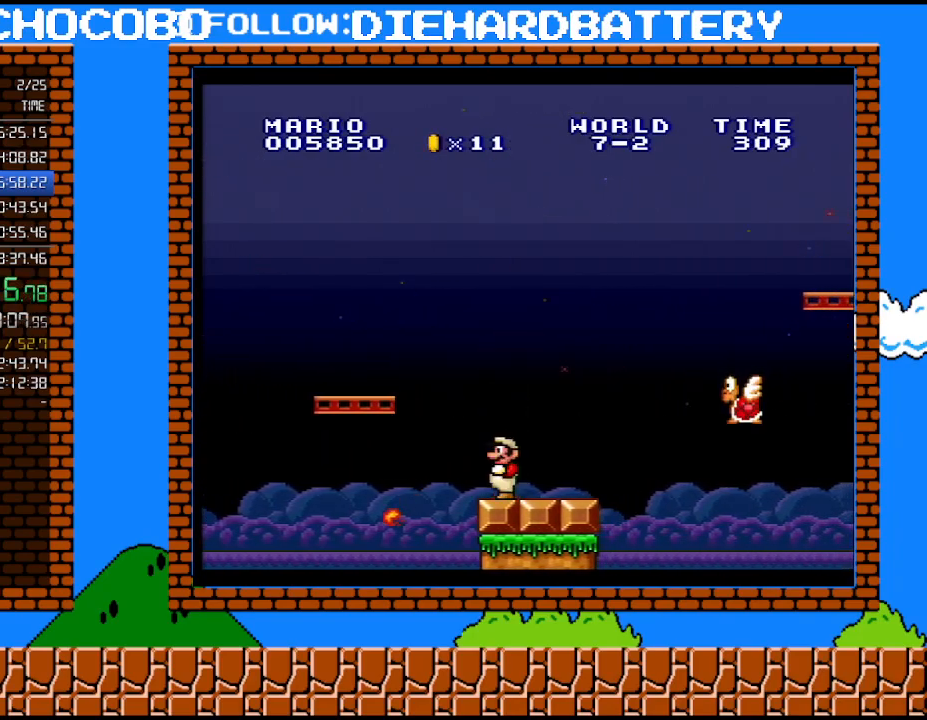
{"buttons": ["Y"], "events": [[17, "Y", "up"], [100, "Y", "down"]]}
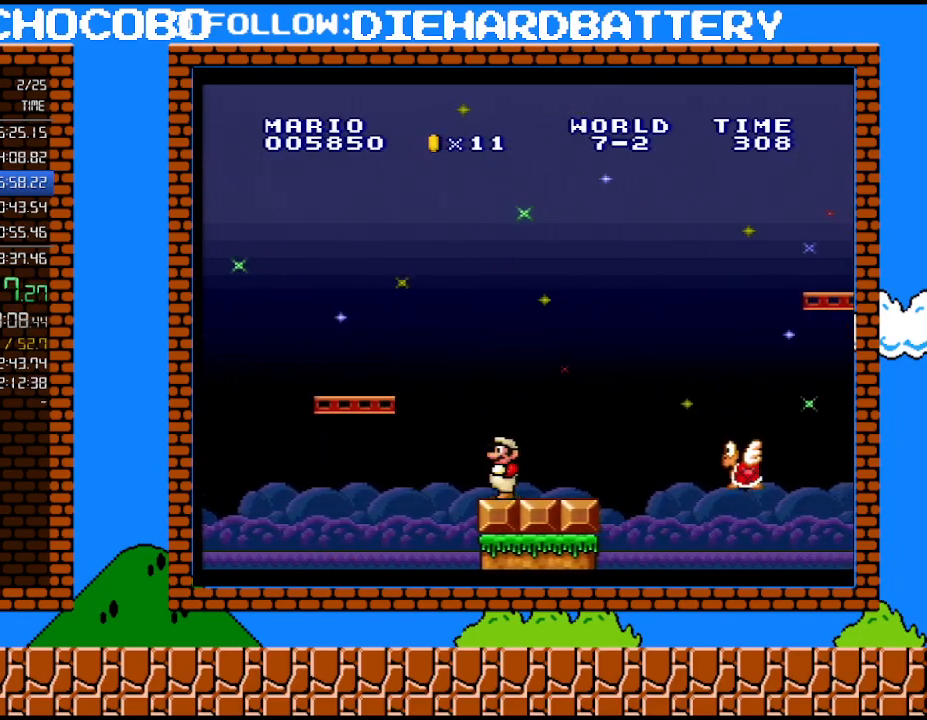
{"buttons": ["Y"], "events": []}
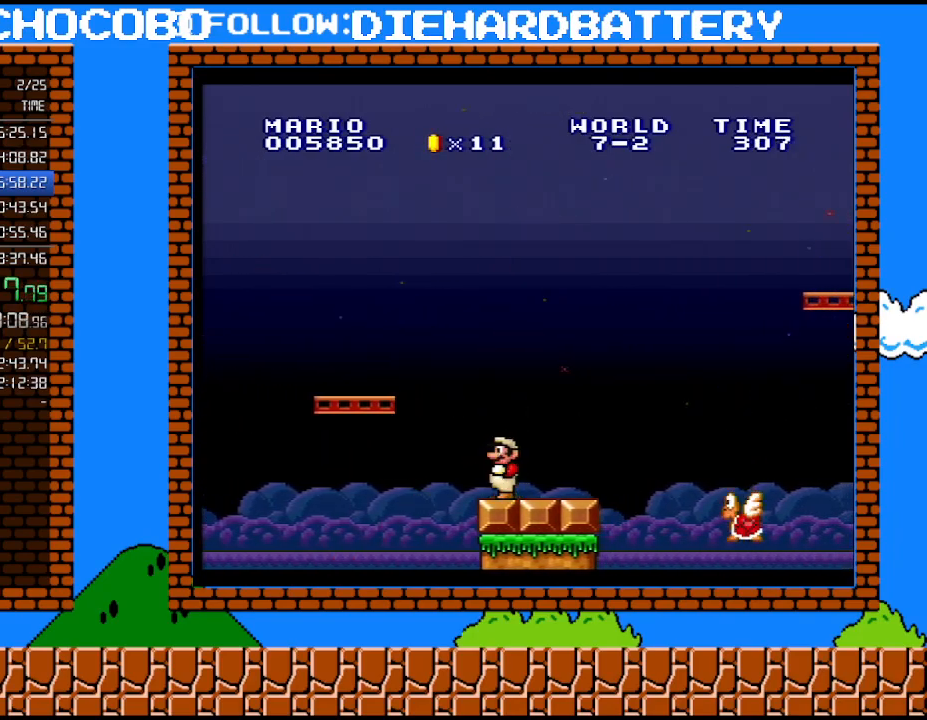
{"buttons": ["Y"], "events": []}
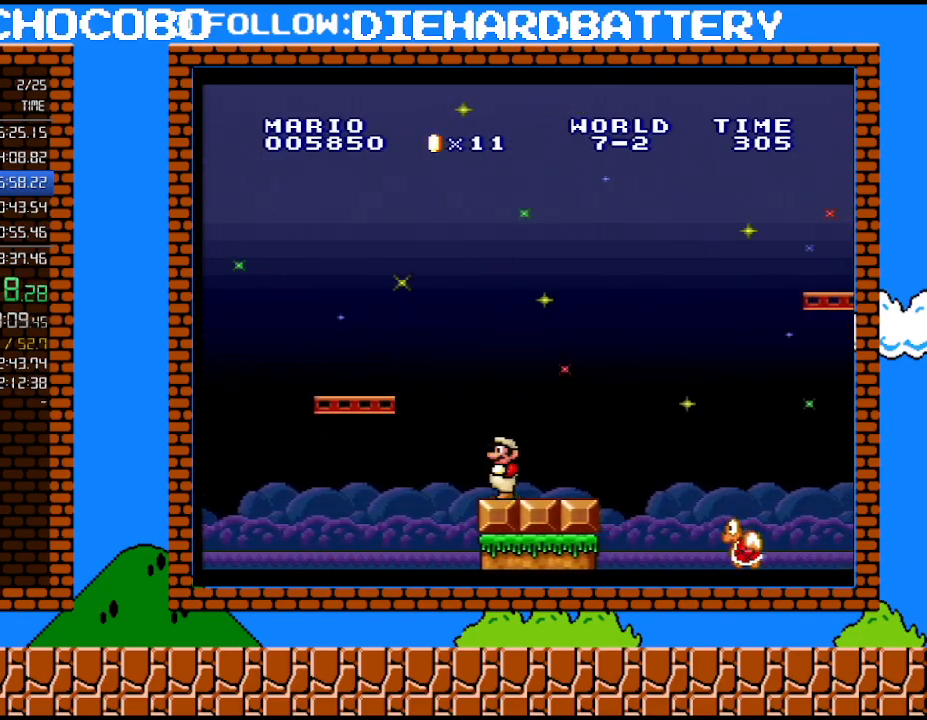
{"buttons": ["Y"], "events": [[50, "DPAD_RIGHT", "down"], [300, "DPAD_RIGHT", "up"]]}
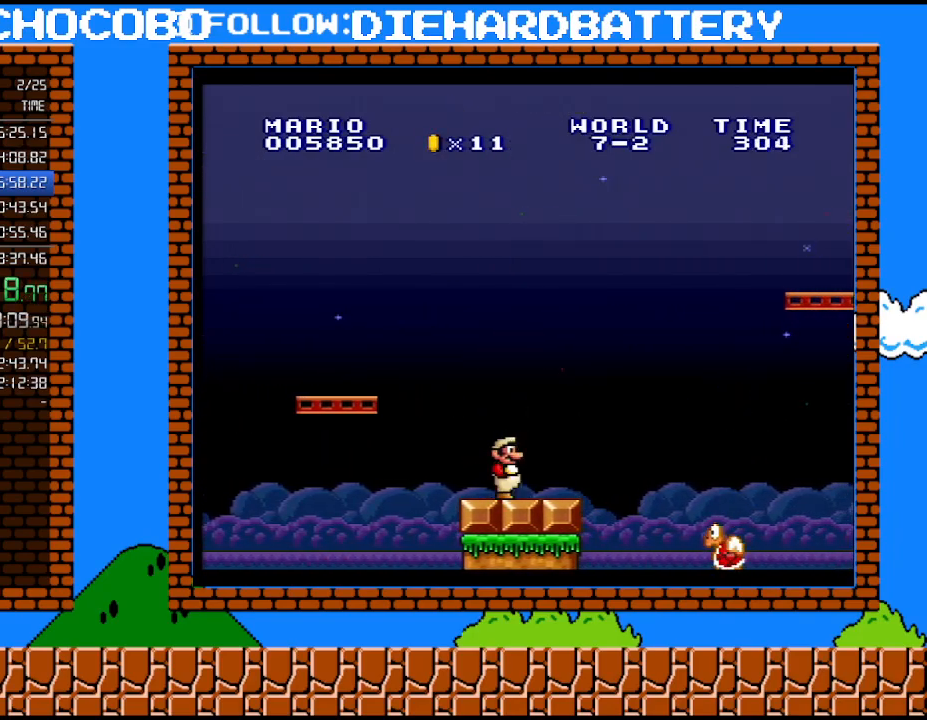
{"buttons": ["Y"], "events": []}
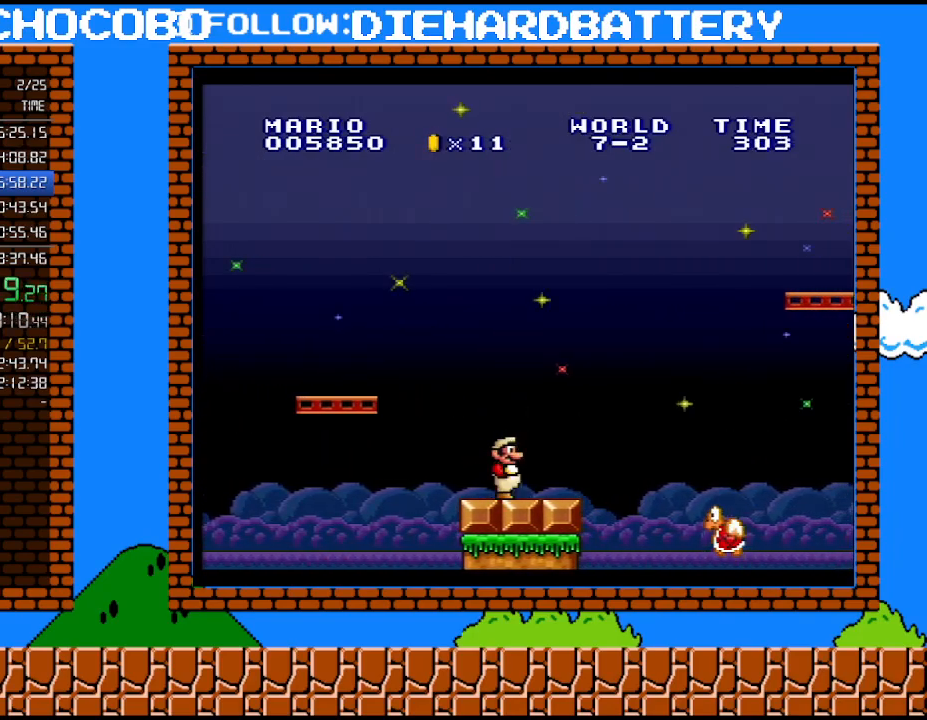
{"buttons": ["Y", "DPAD_RIGHT"], "events": [[50, "DPAD_RIGHT", "down"], [167, "DPAD_RIGHT", "up"], [200, "DPAD_RIGHT", "down"]]}
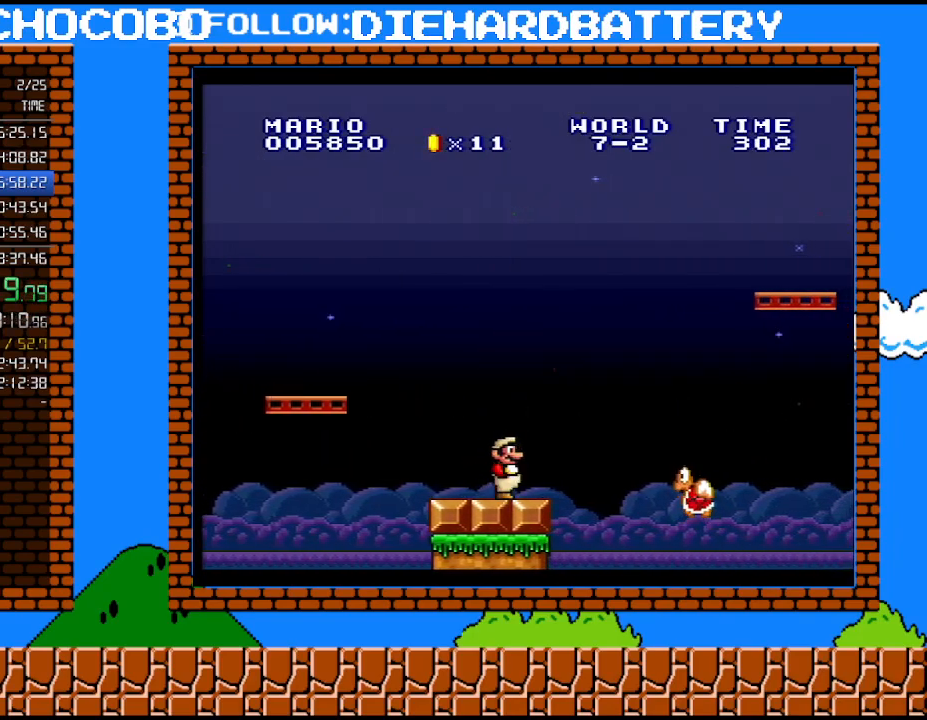
{"buttons": ["B", "Y", "DPAD_LEFT"], "events": [[100, "B", "down"], [300, "DPAD_RIGHT", "up"], [417, "DPAD_LEFT", "down"]]}
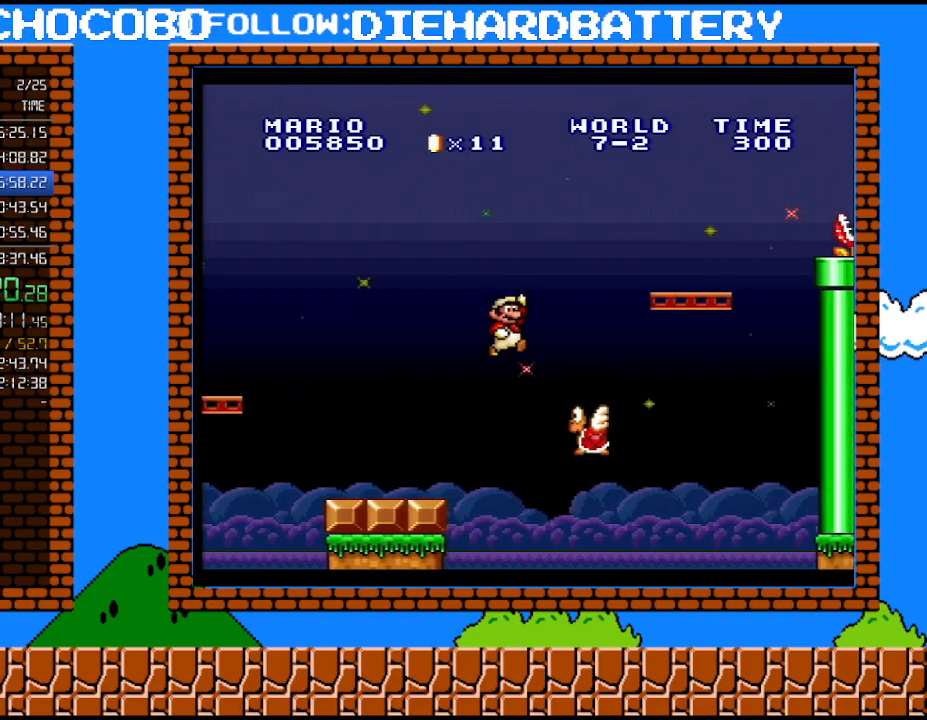
{"buttons": ["B", "Y"], "events": [[83, "DPAD_LEFT", "up"], [333, "DPAD_LEFT", "down"], [417, "DPAD_LEFT", "up"]]}
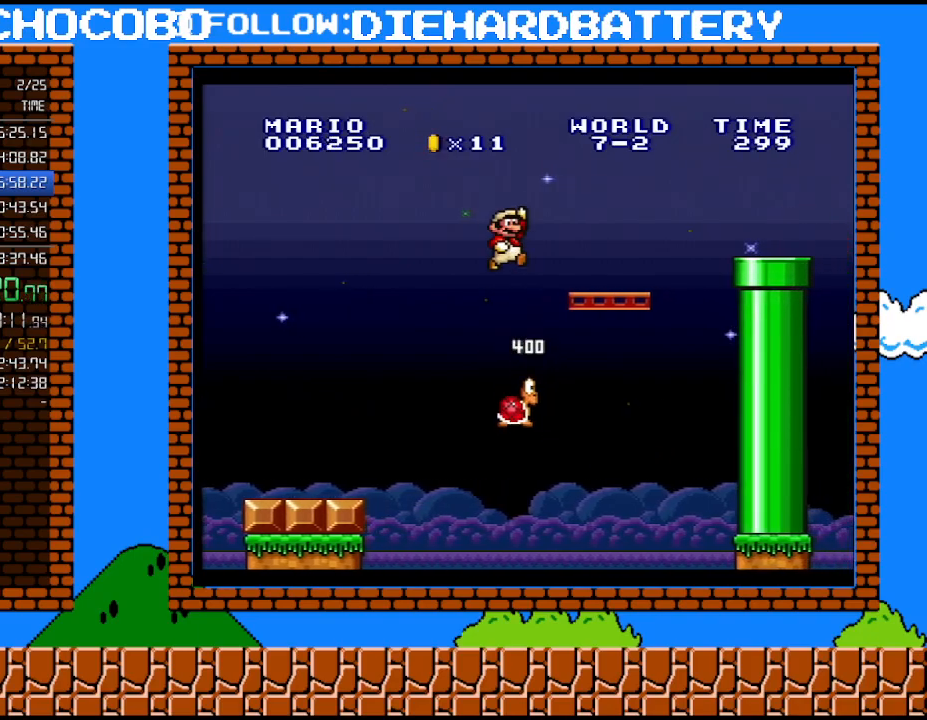
{"buttons": ["Y", "DPAD_RIGHT"], "events": [[17, "DPAD_RIGHT", "down"], [200, "B", "up"]]}
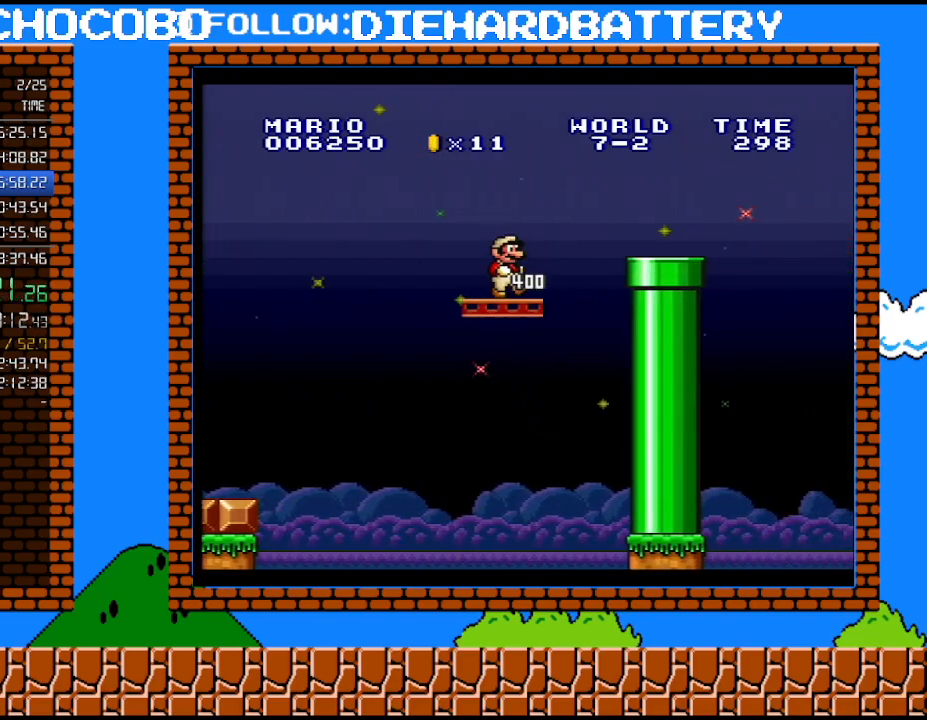
{"buttons": ["Y", "DPAD_RIGHT"], "events": [[50, "B", "down"], [167, "B", "up"]]}
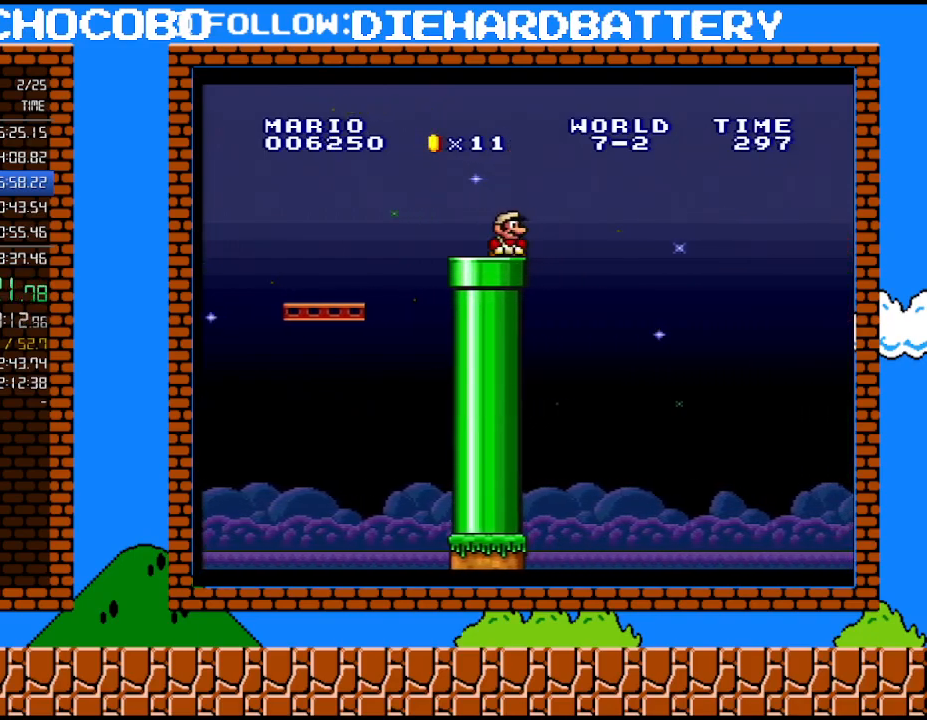
{"buttons": ["B", "Y", "DPAD_RIGHT"], "events": [[17, "DPAD_DOWN", "down"], [17, "DPAD_RIGHT", "up"], [50, "DPAD_DOWN", "up"], [50, "DPAD_LEFT", "down"], [83, "B", "down"], [133, "DPAD_LEFT", "up"], [133, "DPAD_RIGHT", "down"], [133, "DPAD_UP", "down"], [167, "DPAD_UP", "up"]]}
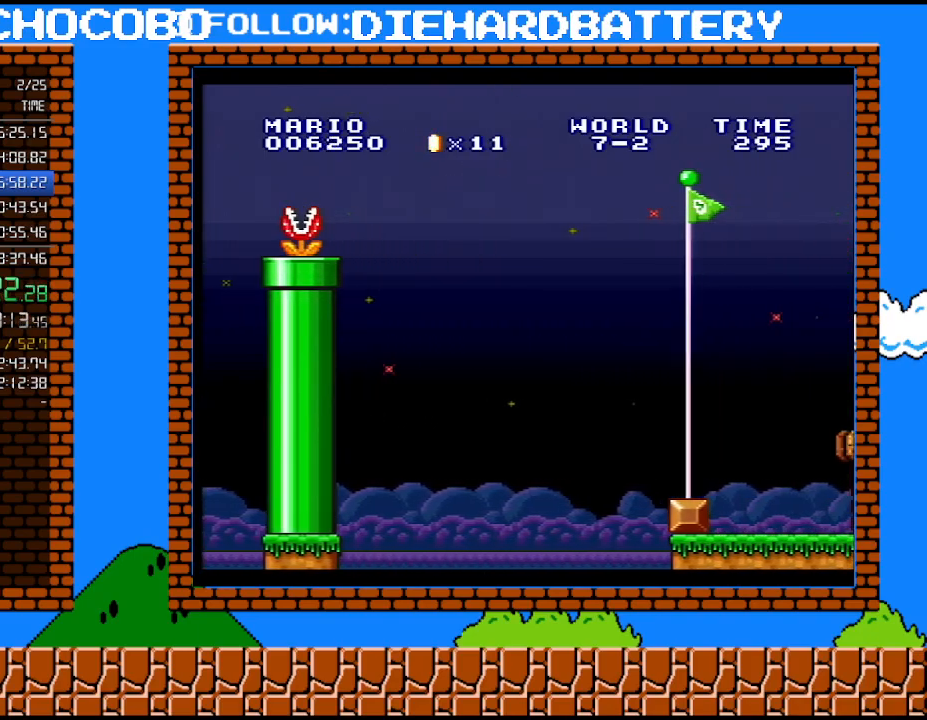
{"buttons": ["B", "Y", "DPAD_RIGHT"], "events": []}
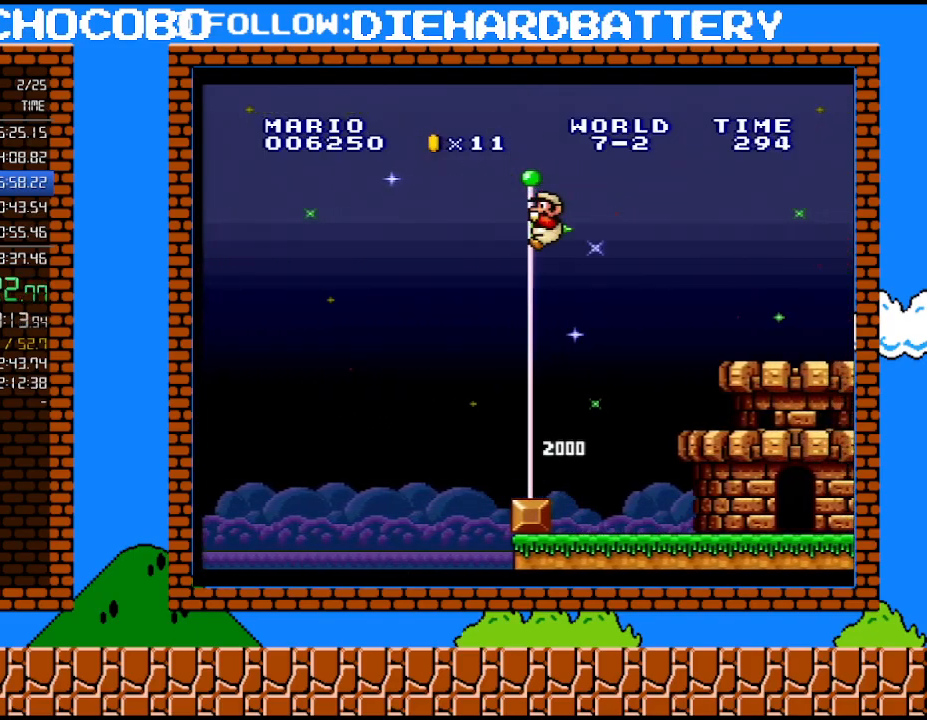
{"buttons": [], "events": [[67, "DPAD_RIGHT", "up"], [167, "B", "up"], [233, "Y", "up"]]}